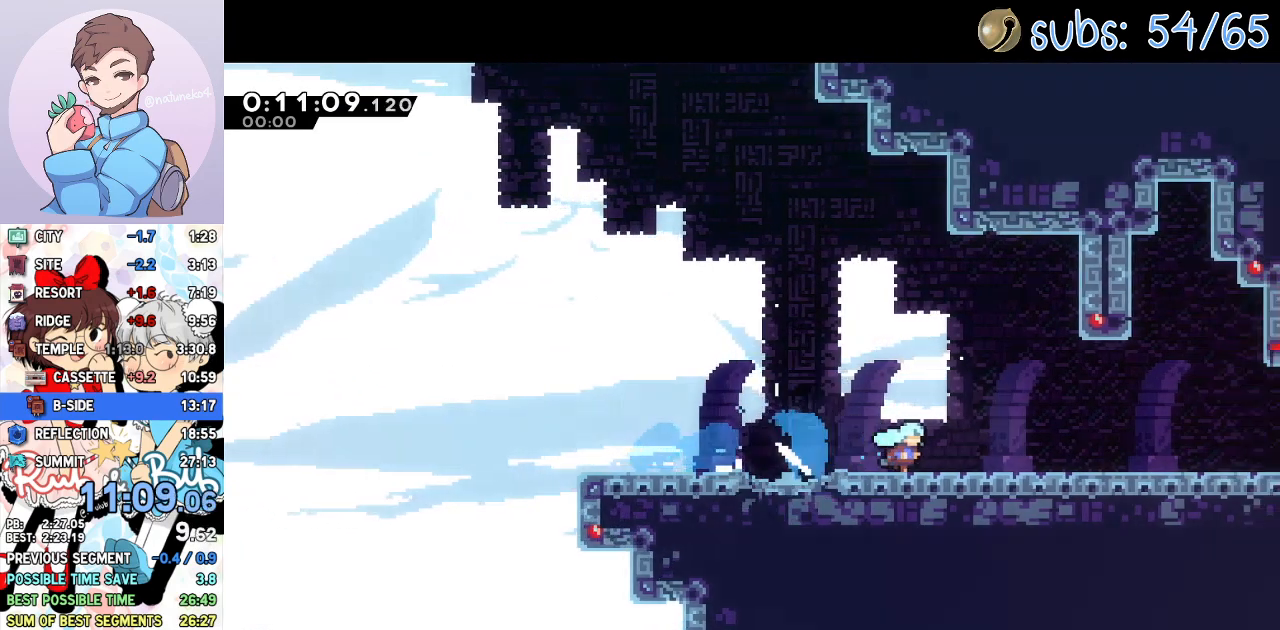
Gameplay with a controller (PlayStation layout); each line is a JSON object with the inputs held at the frame after it (dt_ms = milliseconds from this image to that frame). "events" lists button and stick changes between this image and that frame as [ms after this image, input, new state], when the widget could be followed in between.
{"dt_ms": 500, "buttons": ["DPAD_DOWN", "DPAD_RIGHT"], "left_stick": "center", "right_stick": "center", "events": [[67, "CROSS", "down"], [100, "SQUARE", "down"], [133, "CROSS", "up"], [250, "SQUARE", "up"], [333, "CROSS", "down"], [350, "SQUARE", "down"], [367, "CROSS", "up"], [483, "SQUARE", "up"]]}
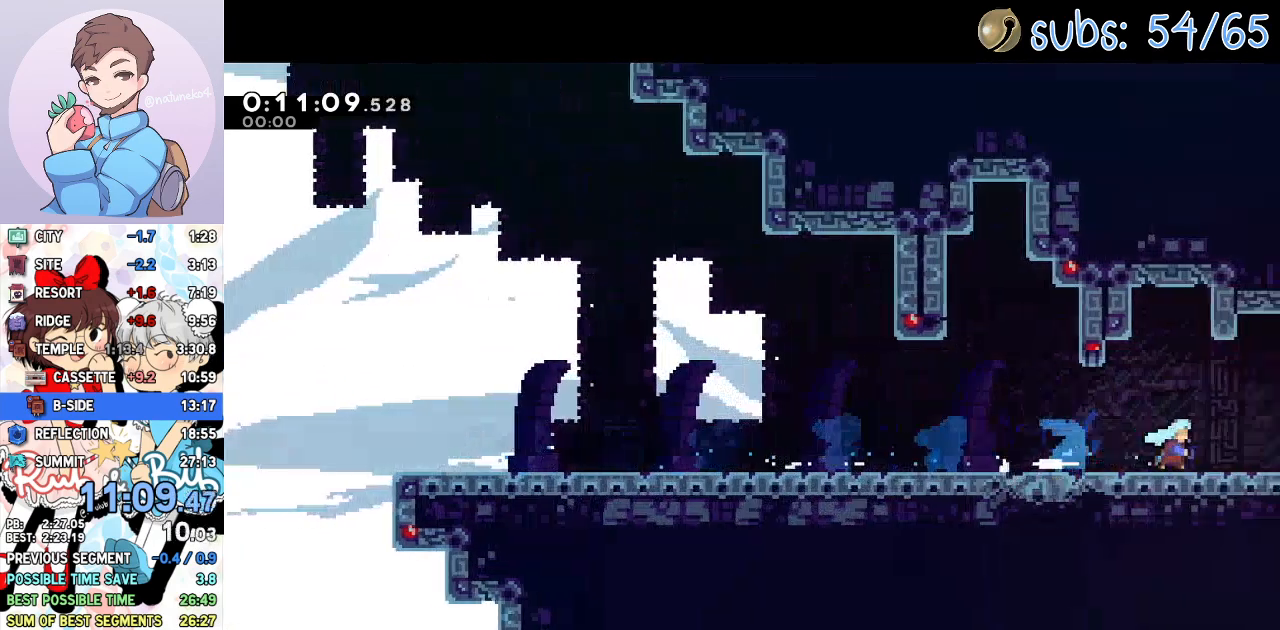
{"dt_ms": 1000, "buttons": ["CROSS", "R1", "R2", "DPAD_RIGHT"], "left_stick": "center", "right_stick": "center"}
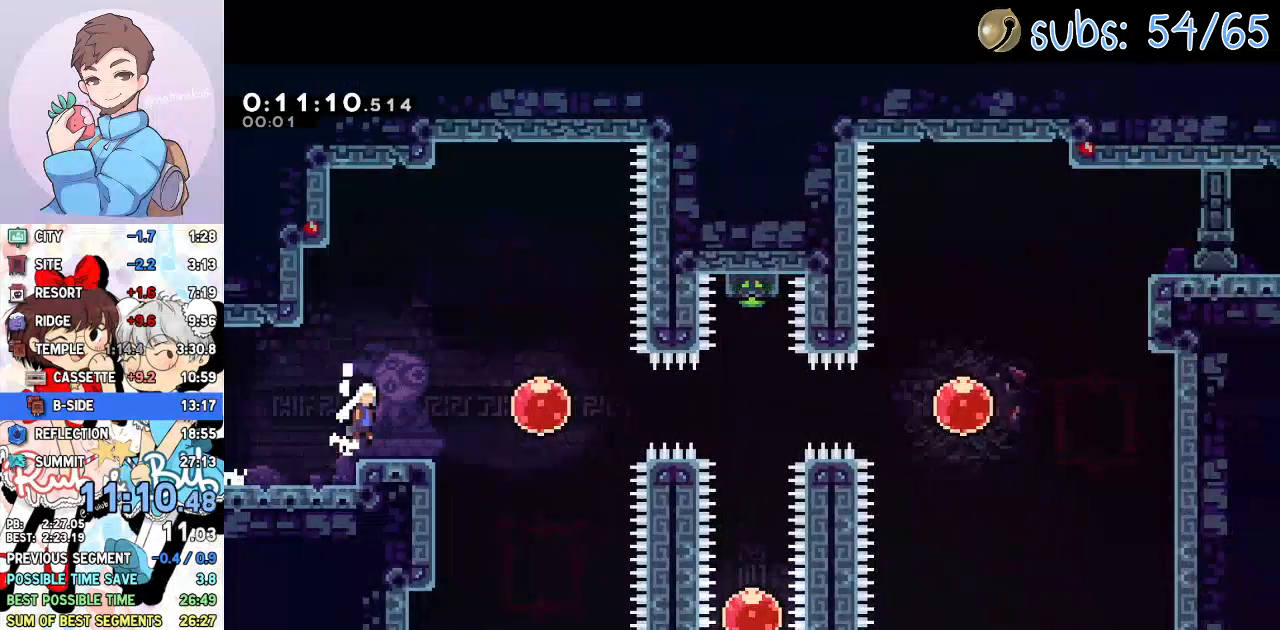
{"dt_ms": 500, "buttons": ["DPAD_DOWN"], "left_stick": "center", "right_stick": "center", "events": [[117, "CROSS", "up"], [117, "R1", "up"], [117, "R2", "up"], [200, "SQUARE", "down"], [350, "SQUARE", "up"], [483, "DPAD_RIGHT", "up"], [500, "DPAD_DOWN", "down"]]}
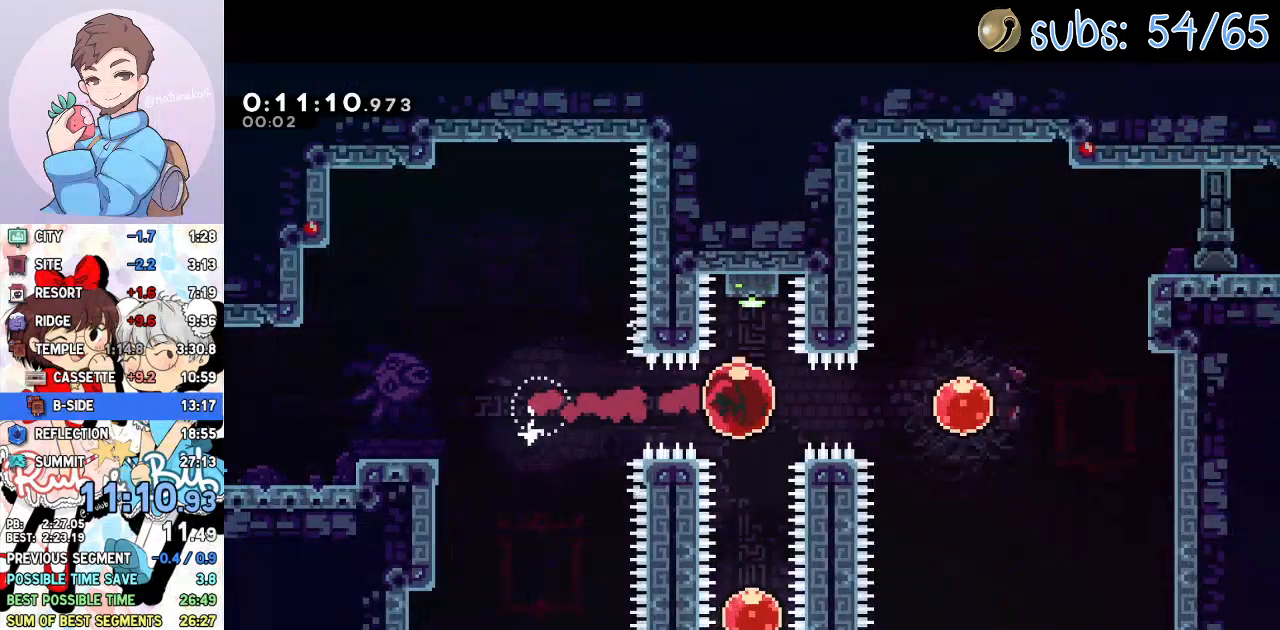
{"dt_ms": 500, "buttons": [], "left_stick": "center", "right_stick": "center", "events": [[17, "SQUARE", "down"], [133, "SQUARE", "up"], [267, "DPAD_DOWN", "up"], [300, "DPAD_UP", "down"], [317, "SQUARE", "down"], [433, "SQUARE", "up"], [450, "DPAD_UP", "up"]]}
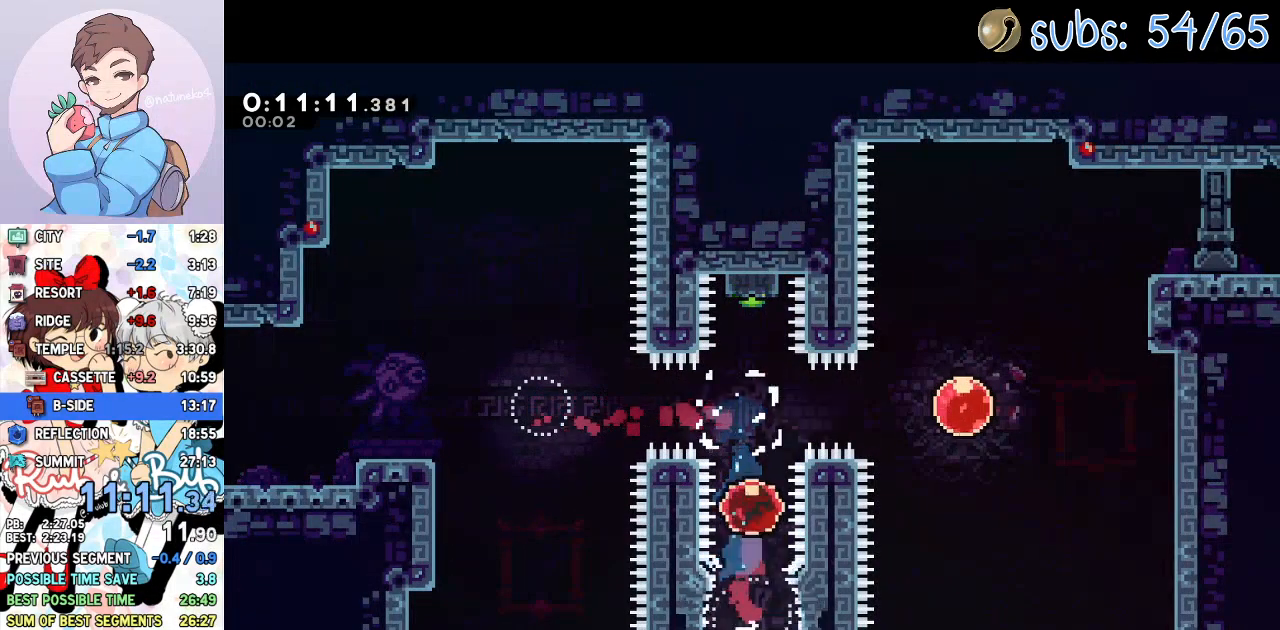
{"dt_ms": 500, "buttons": ["L1"], "left_stick": "center", "right_stick": "center", "events": [[17, "L1", "down"], [317, "CROSS", "down"], [367, "CROSS", "up"]]}
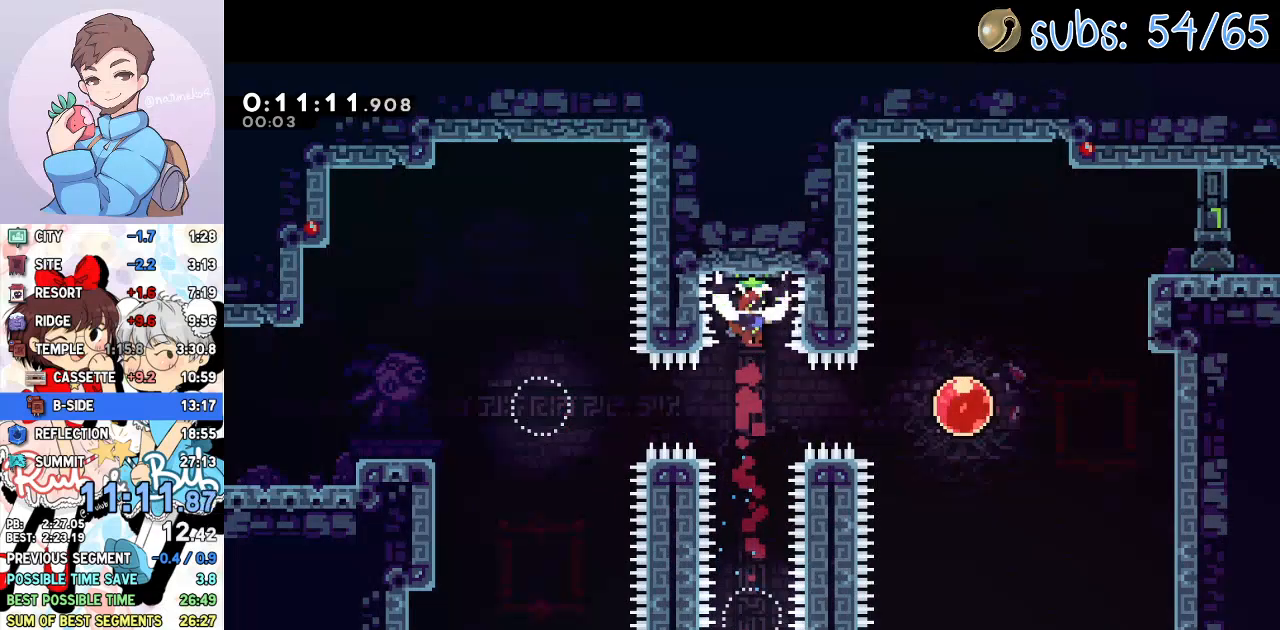
{"dt_ms": 500, "buttons": ["SQUARE", "DPAD_UP", "DPAD_RIGHT"], "left_stick": "center", "right_stick": "center", "events": [[83, "DPAD_RIGHT", "down"], [167, "SQUARE", "down"], [250, "L1", "up"], [267, "DPAD_UP", "down"], [267, "SQUARE", "up"], [400, "SQUARE", "down"]]}
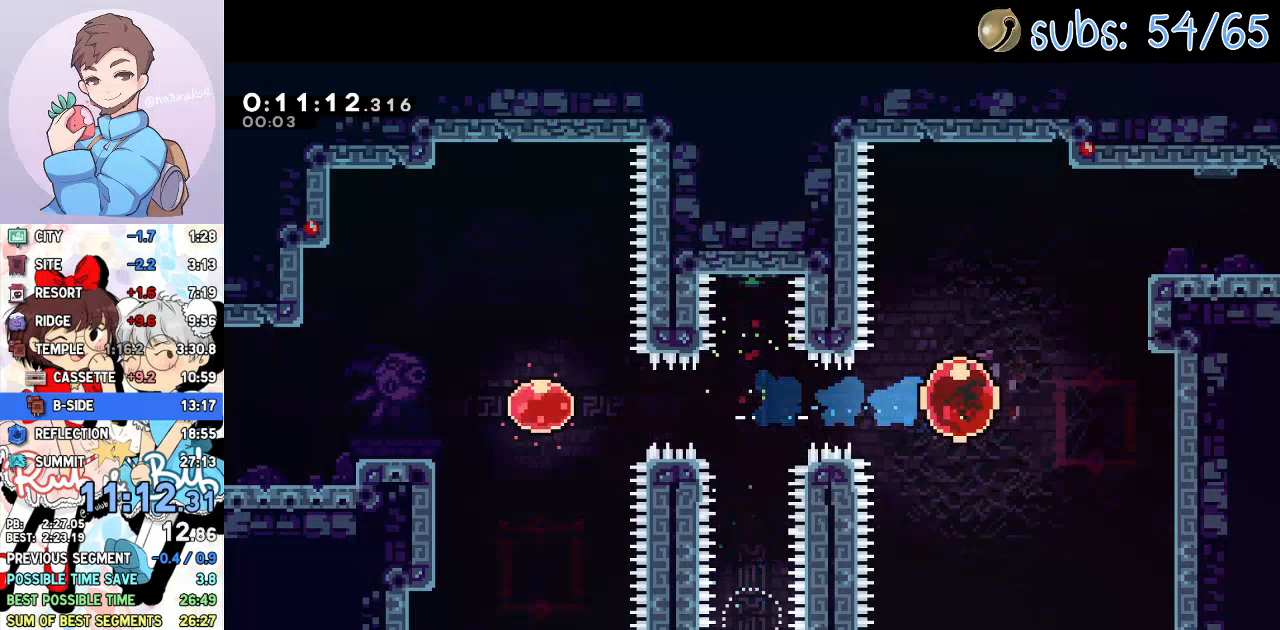
{"dt_ms": 500, "buttons": ["CROSS", "DPAD_RIGHT"], "left_stick": "center", "right_stick": "center", "events": [[17, "SQUARE", "up"], [183, "DPAD_UP", "up"], [233, "DPAD_DOWN", "down"], [333, "SQUARE", "down"], [417, "SQUARE", "up"], [483, "CROSS", "down"], [500, "DPAD_DOWN", "up"]]}
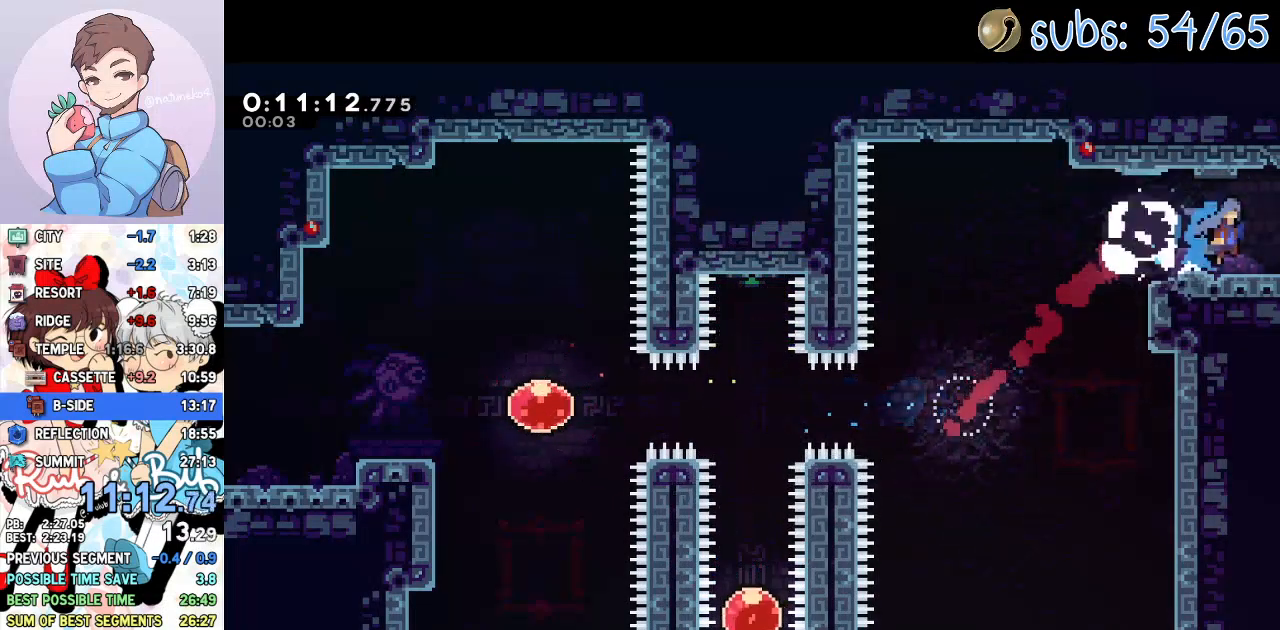
{"dt_ms": 500, "buttons": ["L1", "DPAD_RIGHT"], "left_stick": "center", "right_stick": "center", "events": [[100, "L1", "down"], [133, "CROSS", "up"]]}
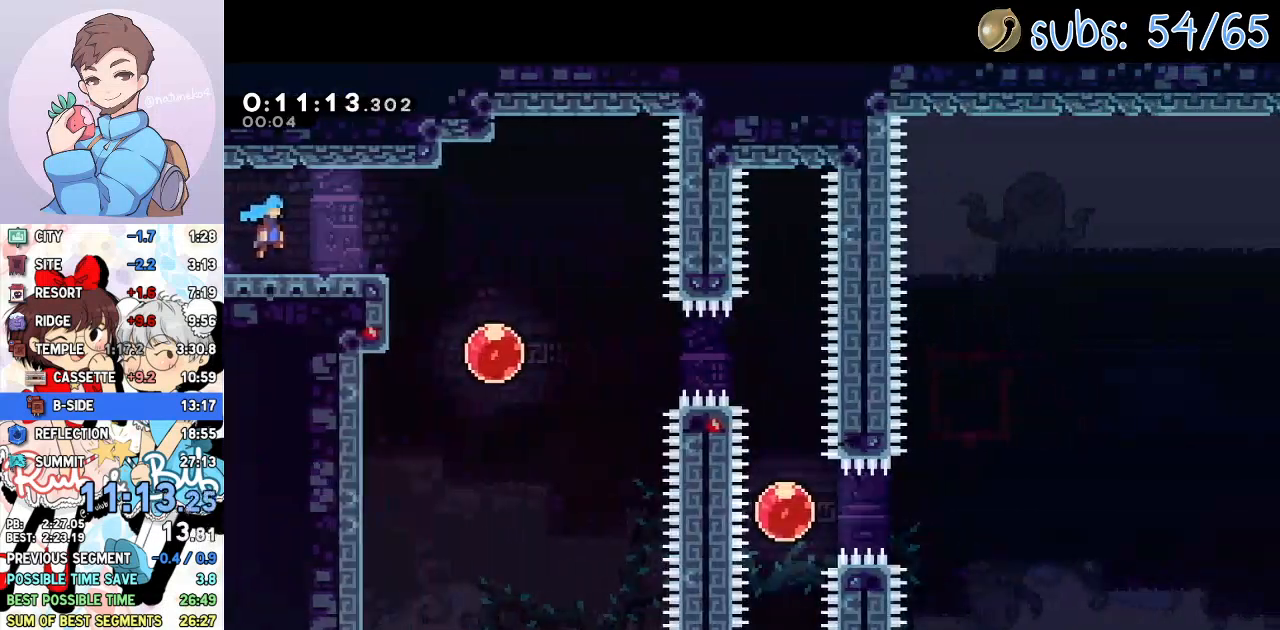
{"dt_ms": 500, "buttons": ["L1", "DPAD_RIGHT"], "left_stick": "center", "right_stick": "center", "events": []}
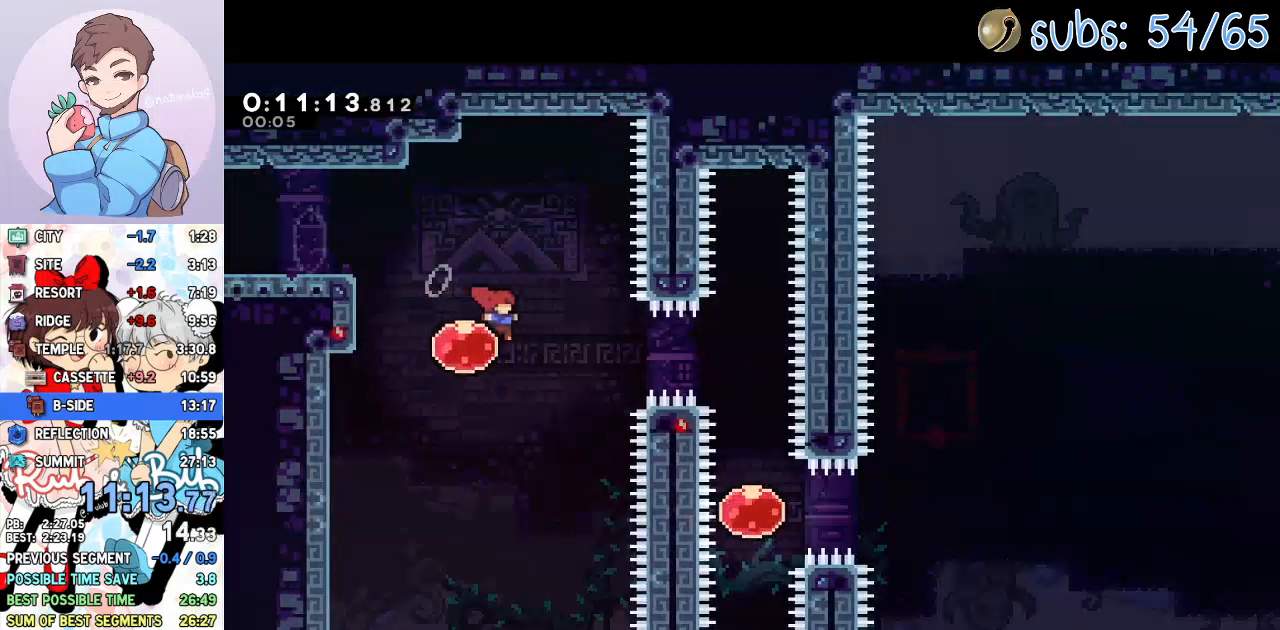
{"dt_ms": 500, "buttons": ["DPAD_DOWN"], "left_stick": "center", "right_stick": "center", "events": [[83, "SQUARE", "down"], [200, "SQUARE", "up"], [300, "L1", "up"], [350, "DPAD_DOWN", "down"], [367, "DPAD_RIGHT", "up"]]}
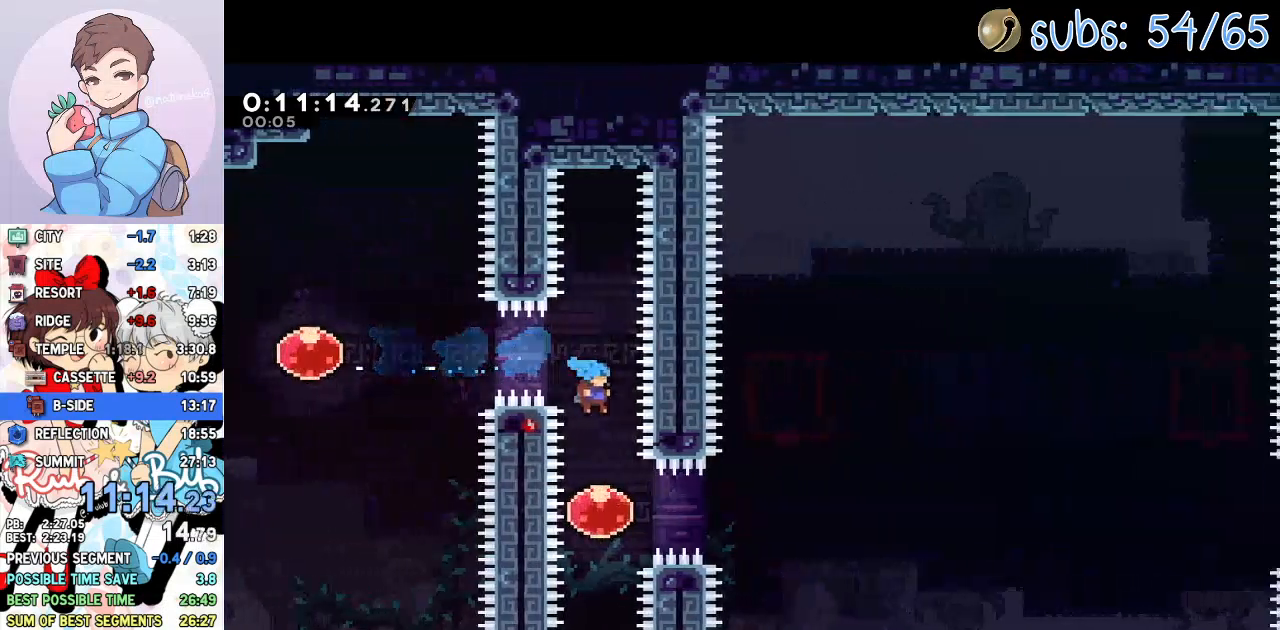
{"dt_ms": 500, "buttons": [], "left_stick": "center", "right_stick": "center", "events": [[67, "DPAD_DOWN", "up"], [100, "DPAD_RIGHT", "down"], [150, "SQUARE", "down"], [250, "SQUARE", "up"], [367, "DPAD_RIGHT", "up"]]}
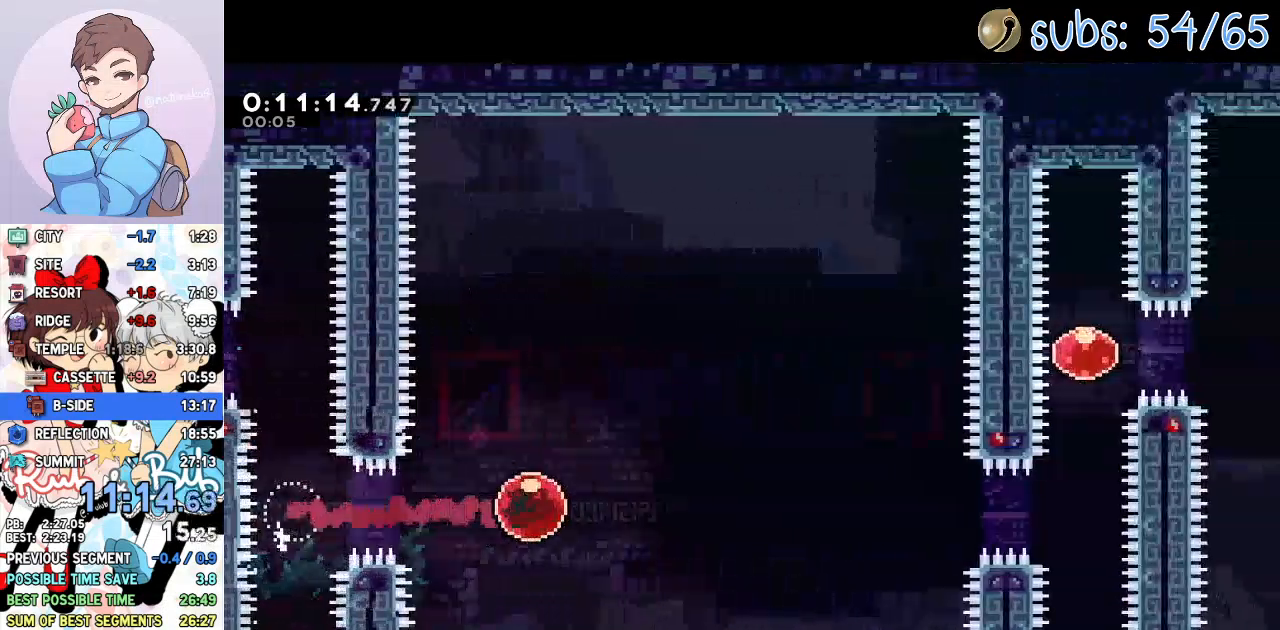
{"dt_ms": 500, "buttons": [], "left_stick": "center", "right_stick": "center", "events": []}
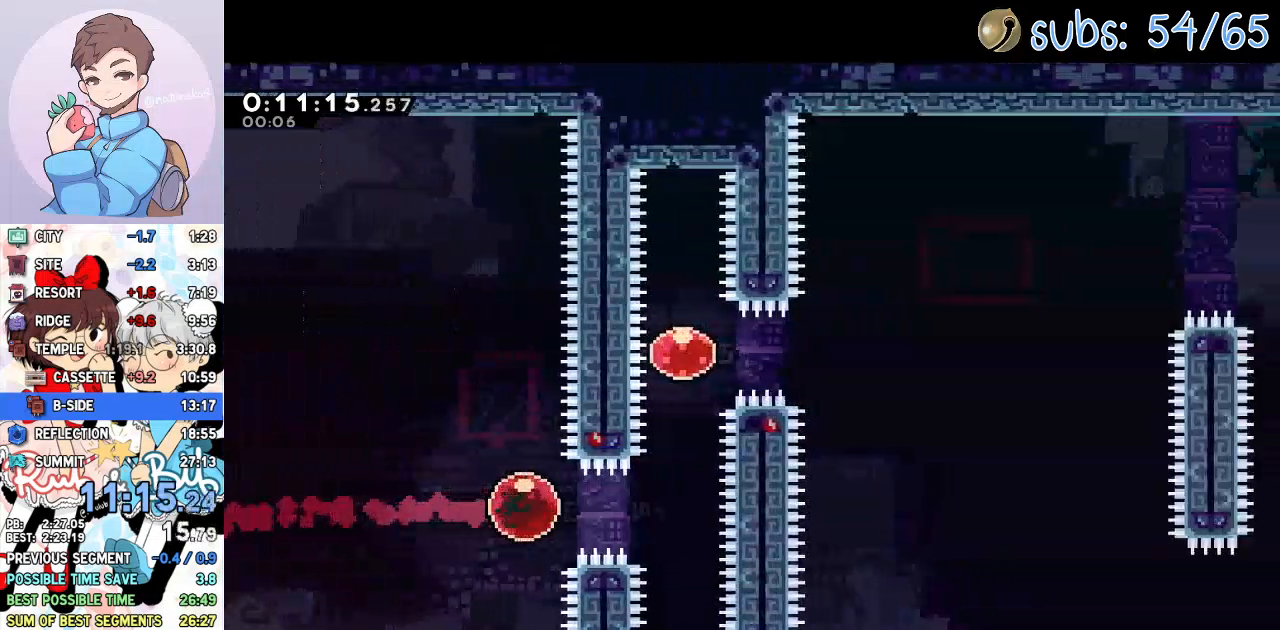
{"dt_ms": 500, "buttons": ["DPAD_RIGHT"], "left_stick": "center", "right_stick": "center", "events": [[183, "DPAD_UP", "down"], [200, "SQUARE", "down"], [317, "SQUARE", "up"], [333, "DPAD_UP", "up"], [350, "DPAD_RIGHT", "down"], [400, "SQUARE", "down"], [500, "SQUARE", "up"]]}
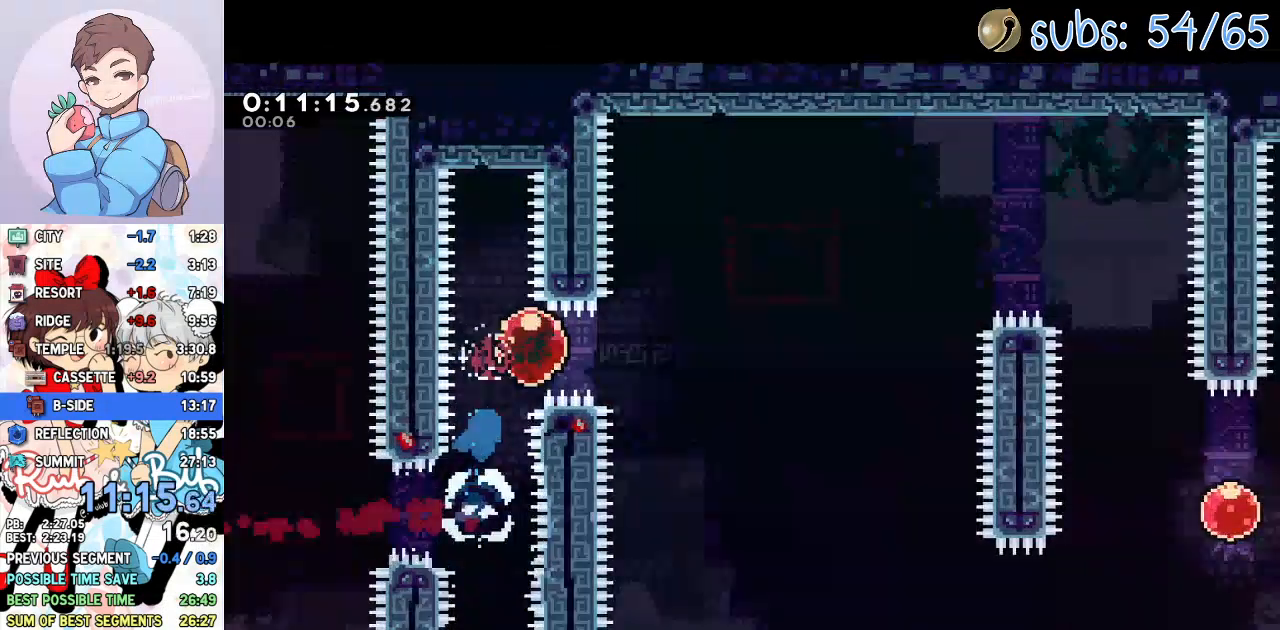
{"dt_ms": 500, "buttons": ["SQUARE", "DPAD_UP", "DPAD_RIGHT"], "left_stick": "center", "right_stick": "center", "events": [[383, "DPAD_UP", "down"], [417, "SQUARE", "down"]]}
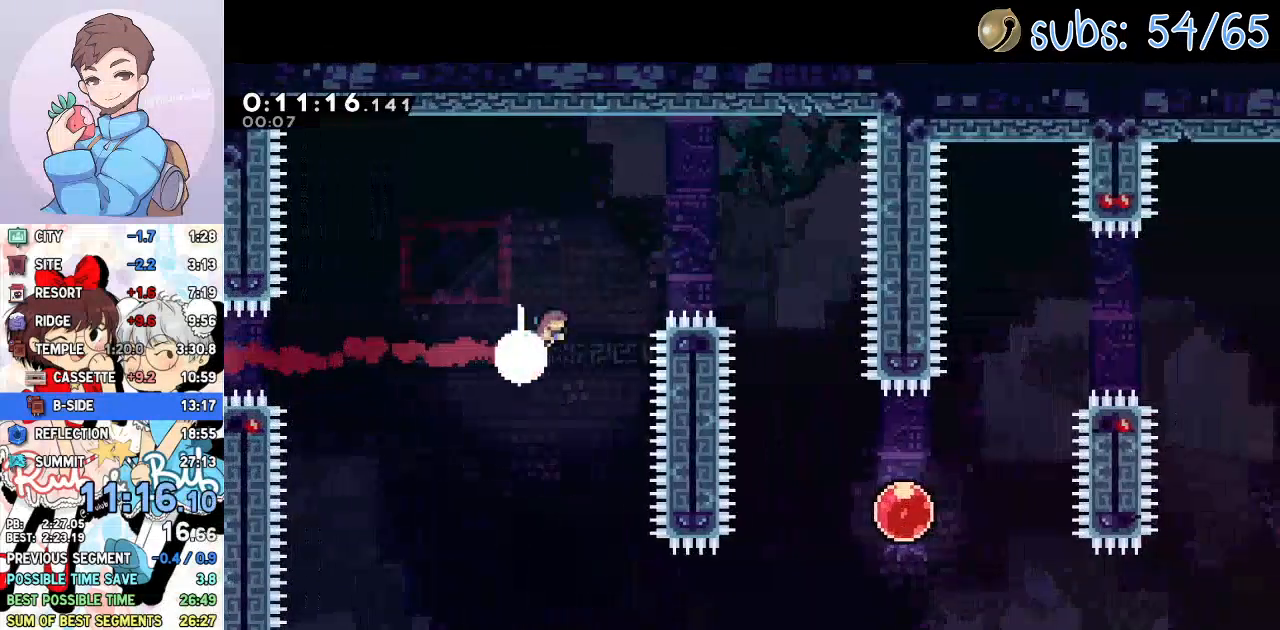
{"dt_ms": 500, "buttons": ["DPAD_RIGHT"], "left_stick": "center", "right_stick": "center"}
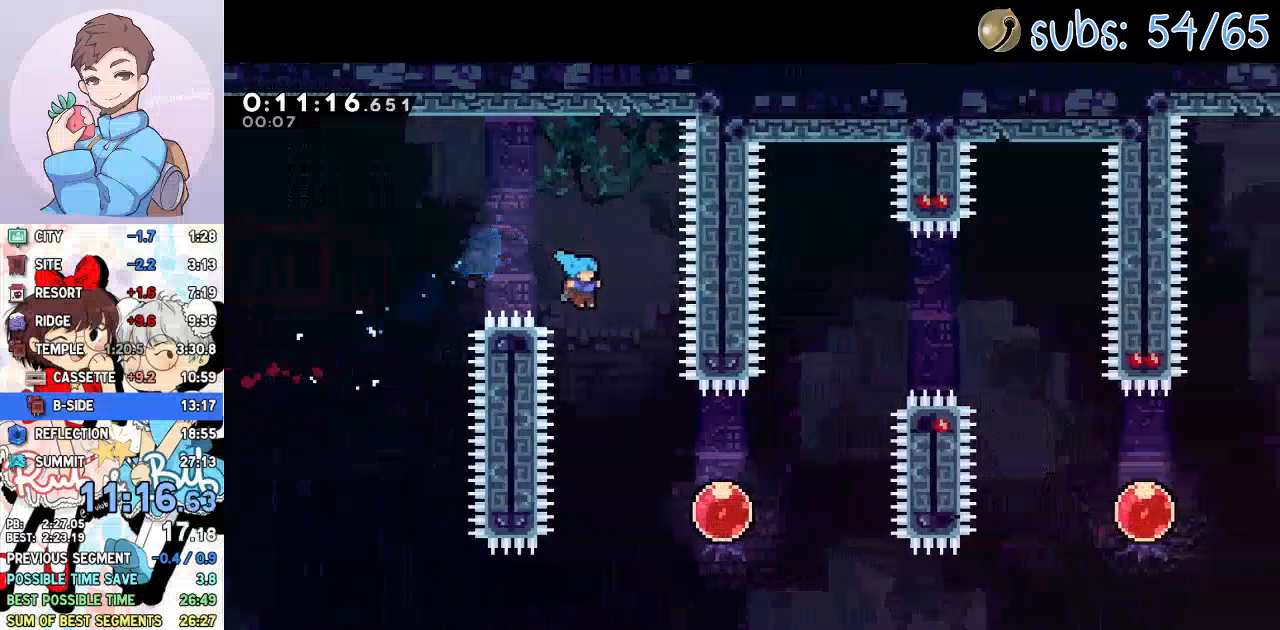
{"dt_ms": 500, "buttons": ["DPAD_UP", "DPAD_RIGHT"], "left_stick": "center", "right_stick": "center", "events": [[350, "DPAD_UP", "down"], [367, "SQUARE", "down"], [483, "SQUARE", "up"]]}
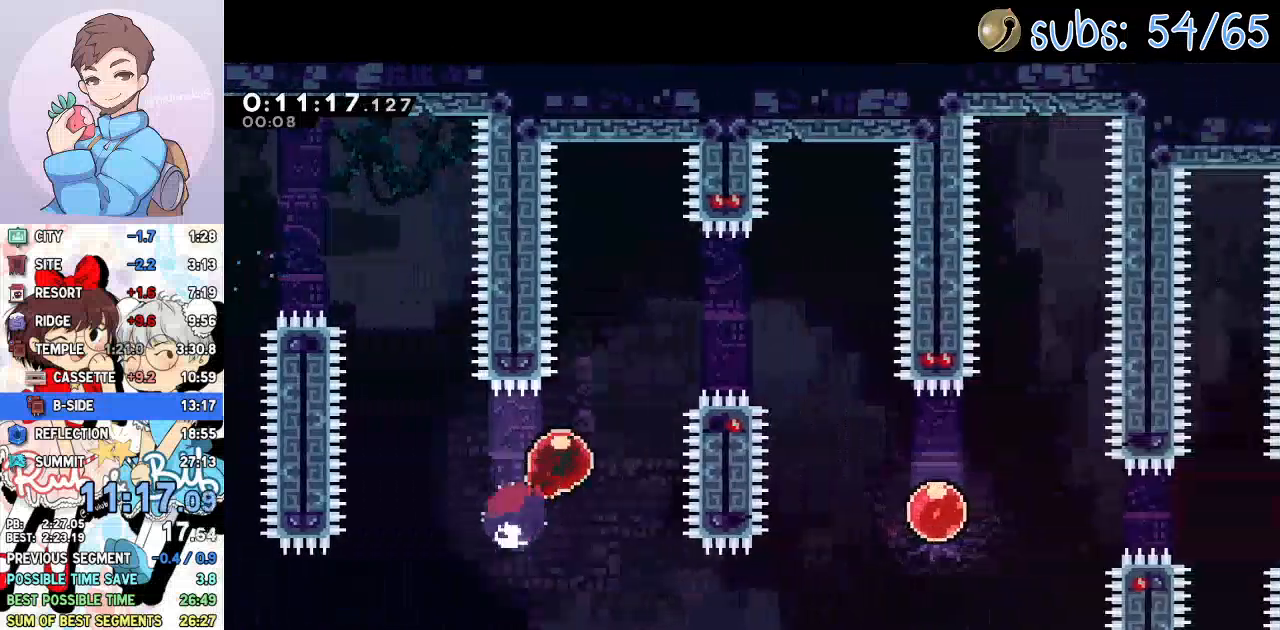
{"dt_ms": 500, "buttons": ["DPAD_DOWN", "DPAD_RIGHT"], "left_stick": "center", "right_stick": "center", "events": [[183, "DPAD_UP", "up"], [283, "DPAD_DOWN", "down"], [317, "SQUARE", "down"], [433, "SQUARE", "up"]]}
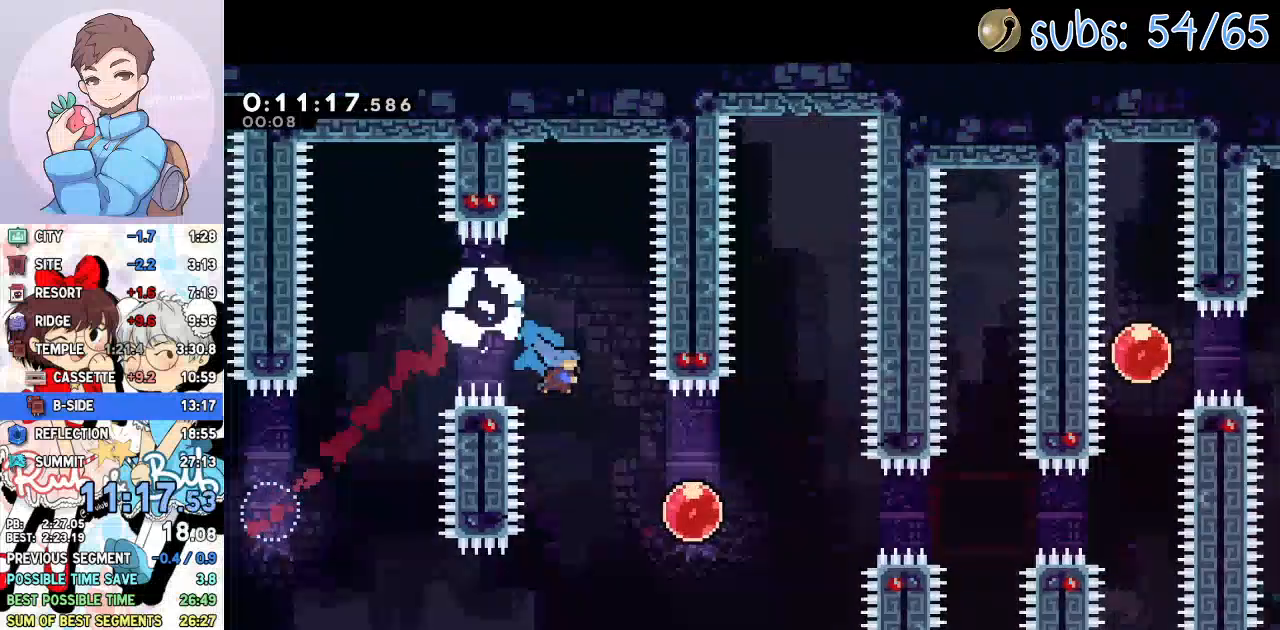
{"dt_ms": 500, "buttons": ["DPAD_RIGHT"], "left_stick": "center", "right_stick": "center"}
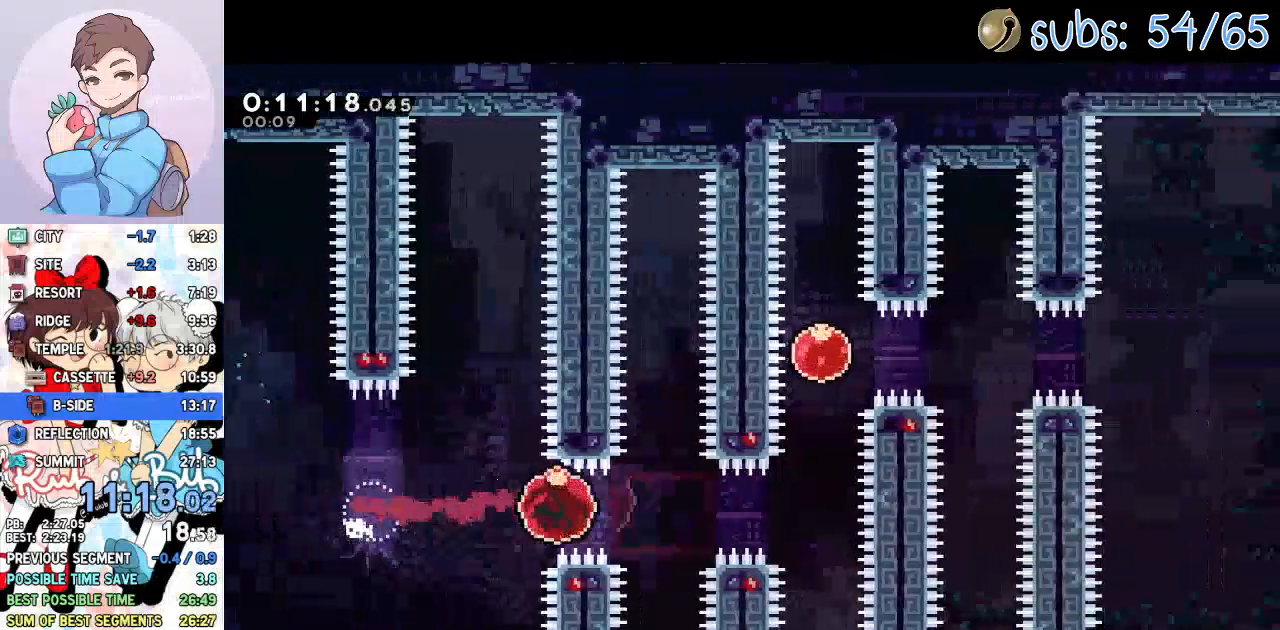
{"dt_ms": 500, "buttons": ["DPAD_RIGHT"], "left_stick": "center", "right_stick": "center", "events": [[317, "DPAD_RIGHT", "up"], [317, "DPAD_UP", "down"], [333, "SQUARE", "down"], [433, "SQUARE", "up"], [467, "DPAD_RIGHT", "down"], [467, "DPAD_UP", "up"]]}
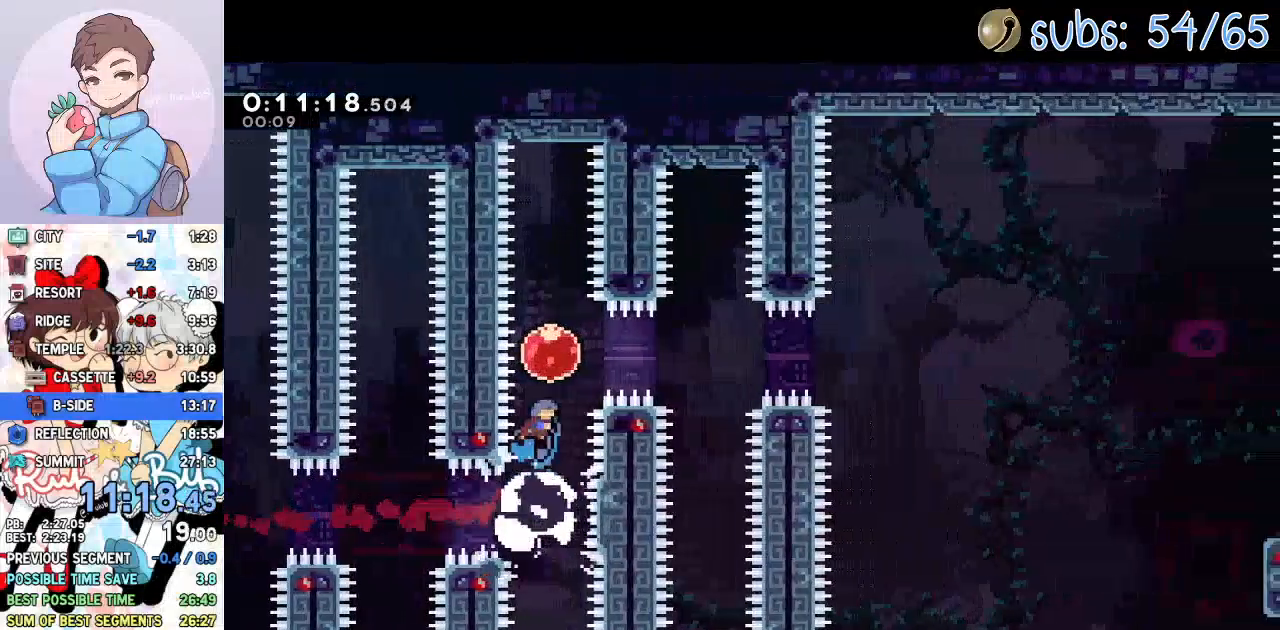
{"dt_ms": 1000, "buttons": ["DPAD_DOWN", "DPAD_RIGHT"], "left_stick": "center", "right_stick": "center"}
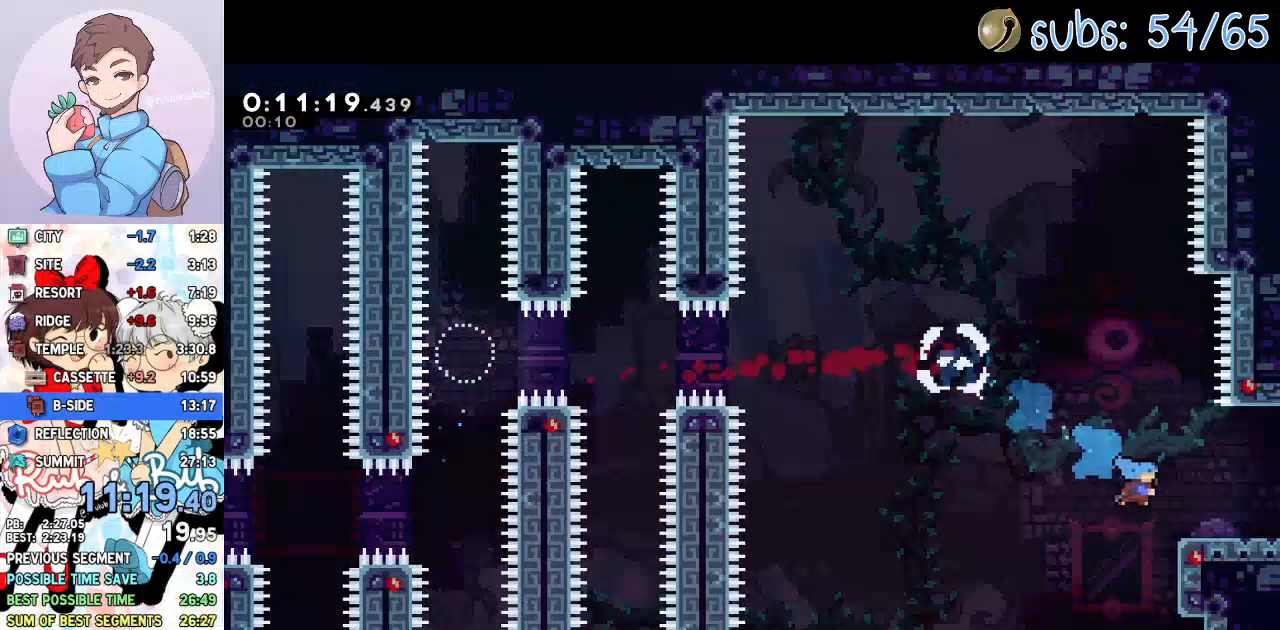
{"dt_ms": 500, "buttons": ["CROSS", "DPAD_RIGHT"], "left_stick": "center", "right_stick": "center", "events": [[83, "SQUARE", "down"], [200, "CROSS", "down"], [250, "SQUARE", "up"], [283, "DPAD_DOWN", "up"]]}
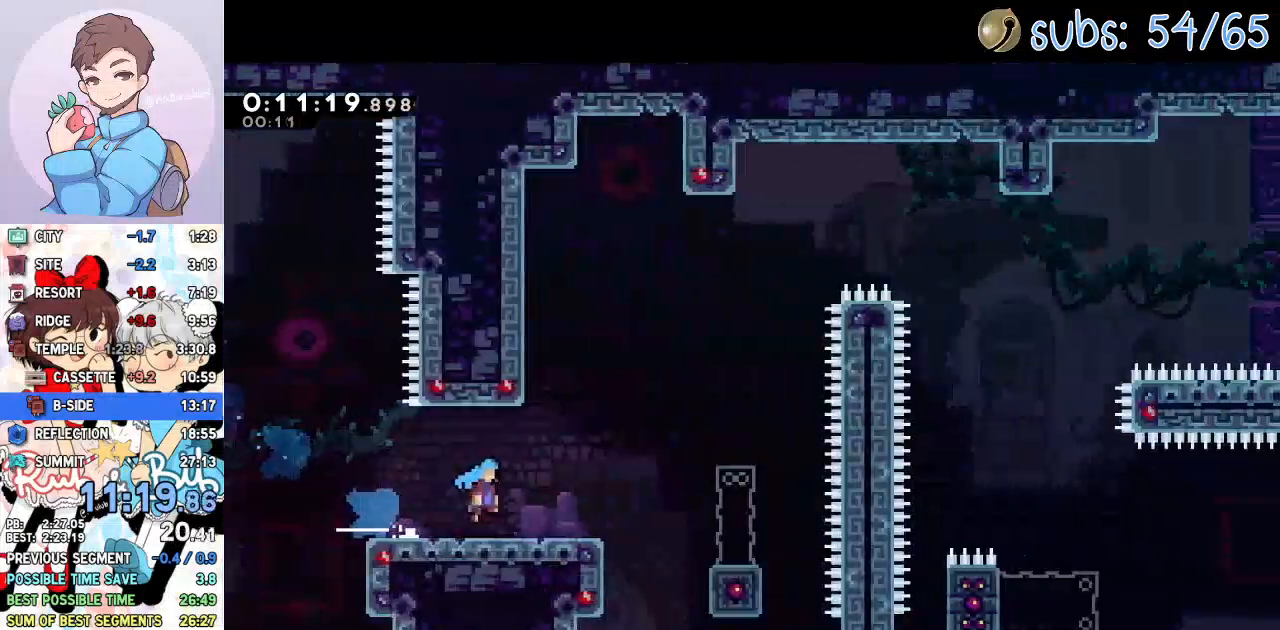
{"dt_ms": 500, "buttons": ["DPAD_RIGHT"], "left_stick": "center", "right_stick": "center", "events": [[500, "CROSS", "up"]]}
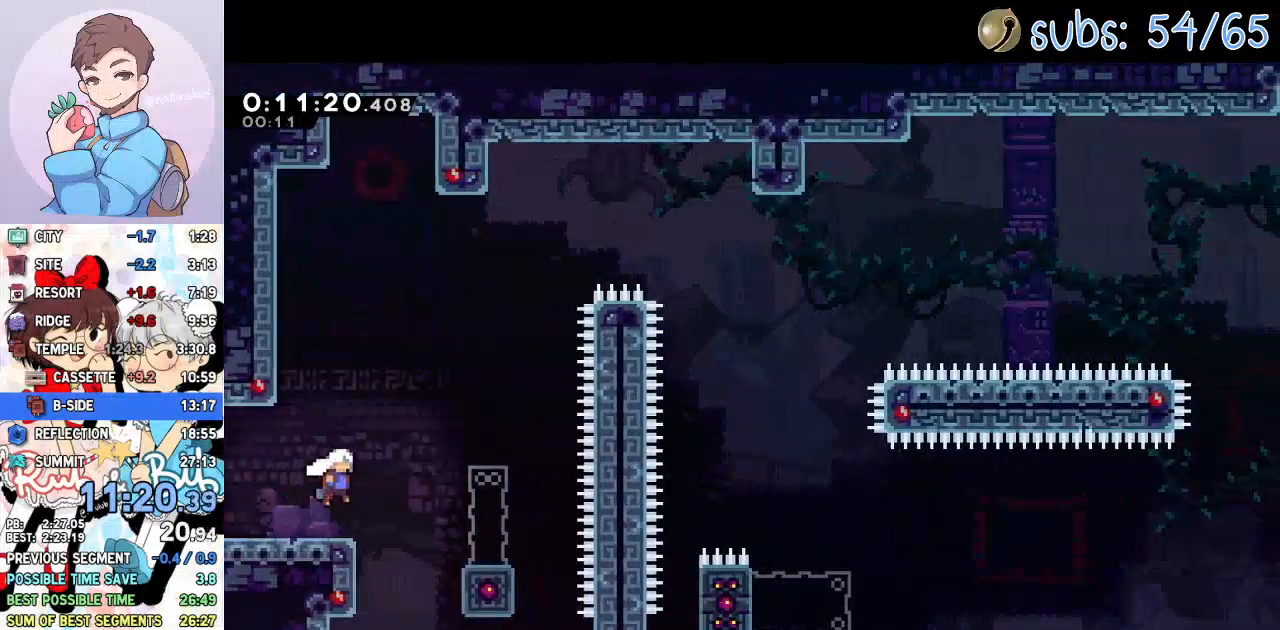
{"dt_ms": 500, "buttons": ["CROSS", "DPAD_RIGHT"], "left_stick": "center", "right_stick": "center", "events": [[100, "DPAD_RIGHT", "up"], [133, "DPAD_DOWN", "down"], [200, "SQUARE", "down"], [283, "SQUARE", "up"], [300, "DPAD_DOWN", "up"], [333, "DPAD_RIGHT", "down"], [417, "CROSS", "down"]]}
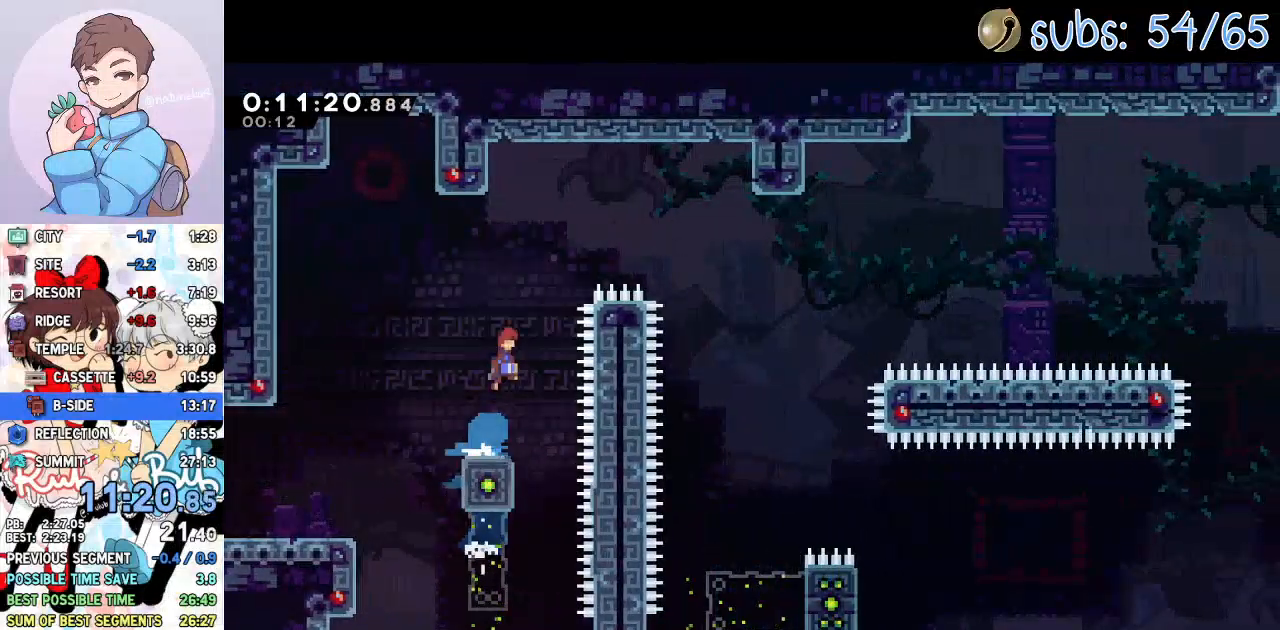
{"dt_ms": 500, "buttons": ["CROSS", "DPAD_RIGHT"], "left_stick": "center", "right_stick": "center", "events": []}
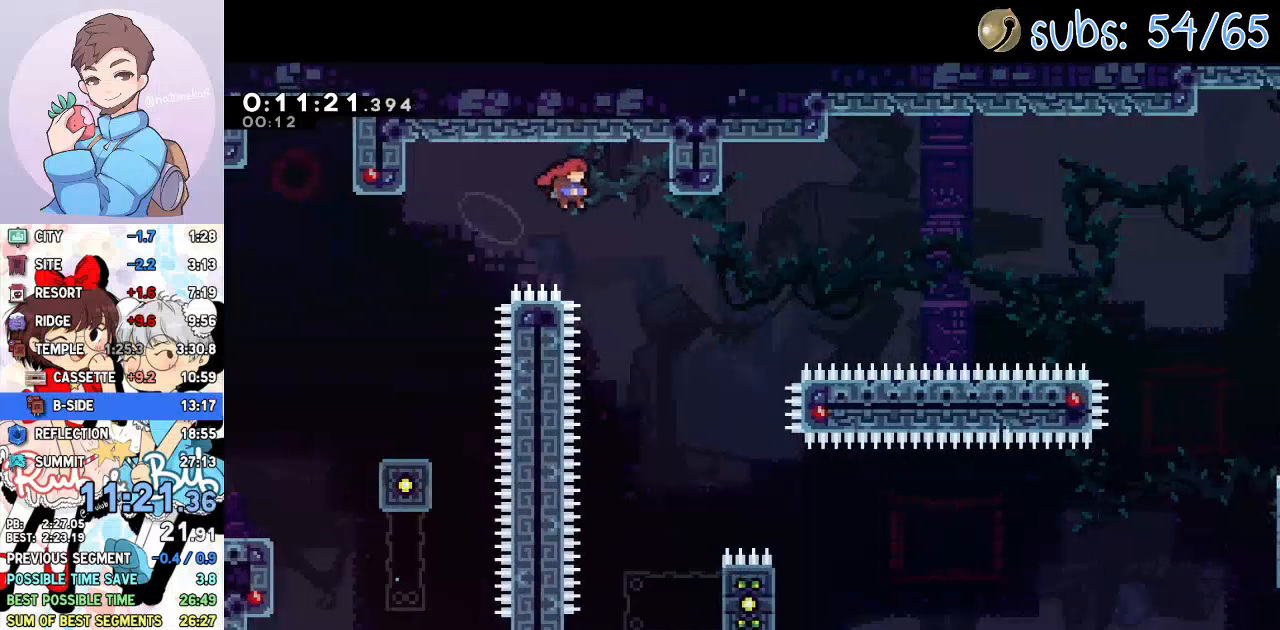
{"dt_ms": 500, "buttons": ["CROSS", "DPAD_DOWN", "DPAD_RIGHT"], "left_stick": "center", "right_stick": "center", "events": [[233, "DPAD_DOWN", "down"]]}
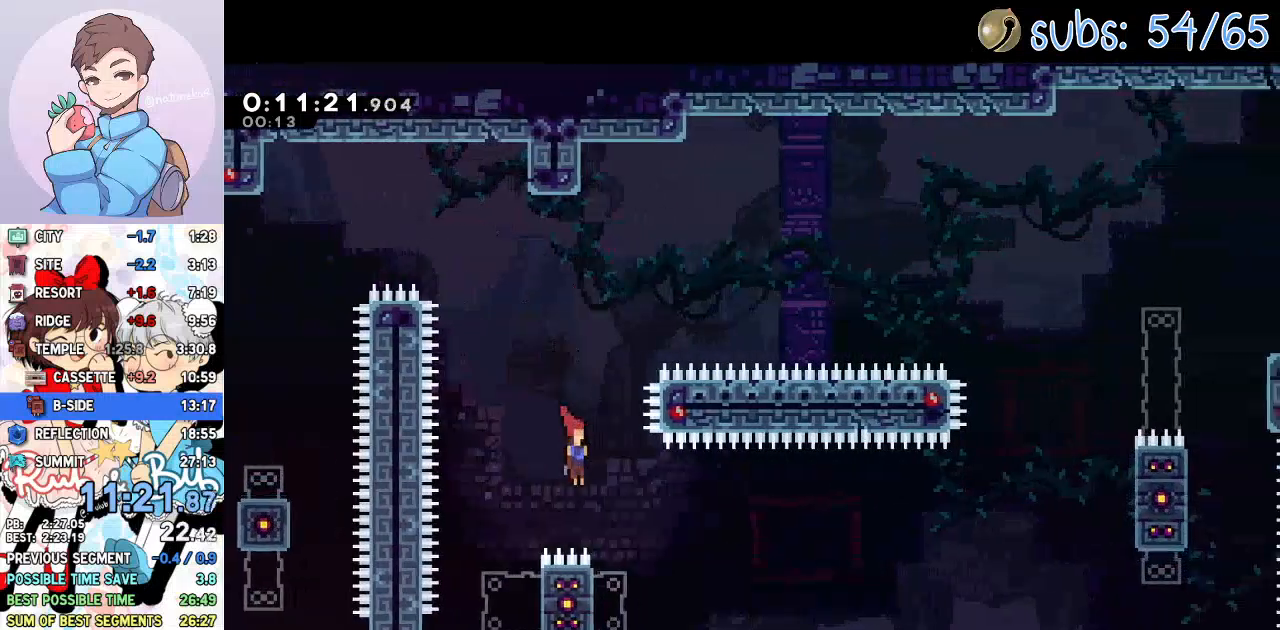
{"dt_ms": 500, "buttons": ["CROSS", "DPAD_RIGHT"], "left_stick": "center", "right_stick": "center", "events": [[50, "CROSS", "up"], [117, "DPAD_LEFT", "down"], [117, "DPAD_RIGHT", "up"], [133, "DPAD_DOWN", "up"], [150, "SQUARE", "down"], [217, "SQUARE", "up"], [250, "DPAD_LEFT", "up"], [267, "DPAD_RIGHT", "down"], [283, "CROSS", "down"]]}
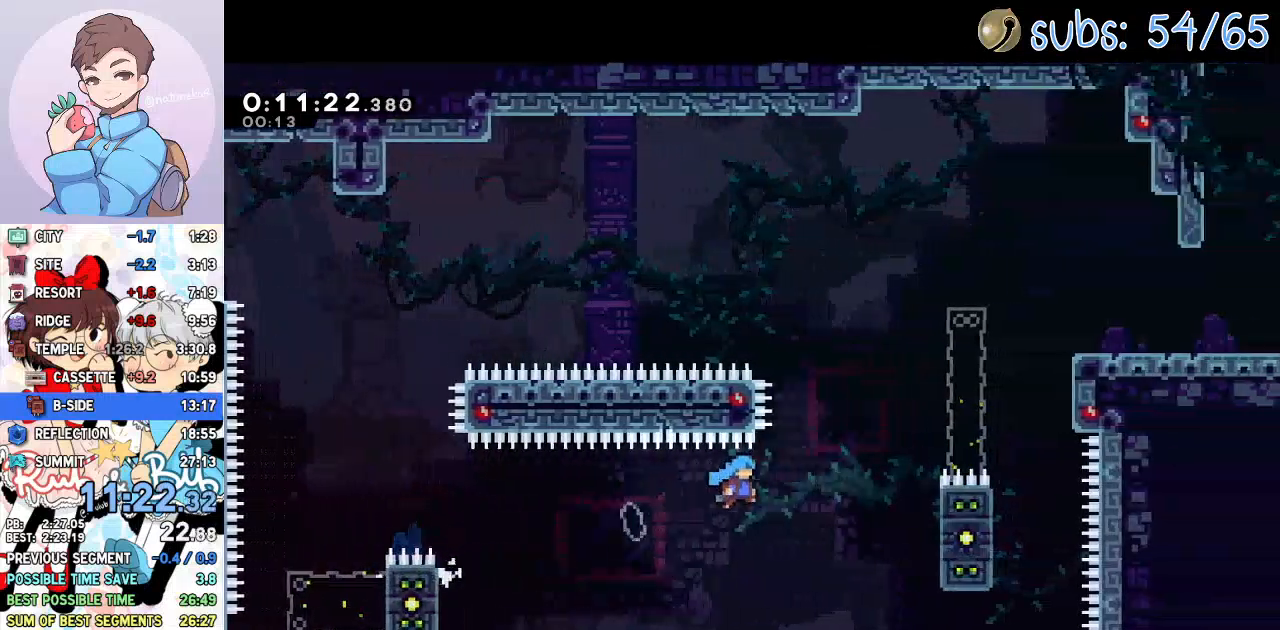
{"dt_ms": 500, "buttons": ["CROSS", "R2", "DPAD_RIGHT"], "left_stick": "center", "right_stick": "center", "events": [[133, "CROSS", "up"], [217, "CROSS", "down"], [217, "R2", "down"], [283, "CROSS", "up"], [317, "CROSS", "down"]]}
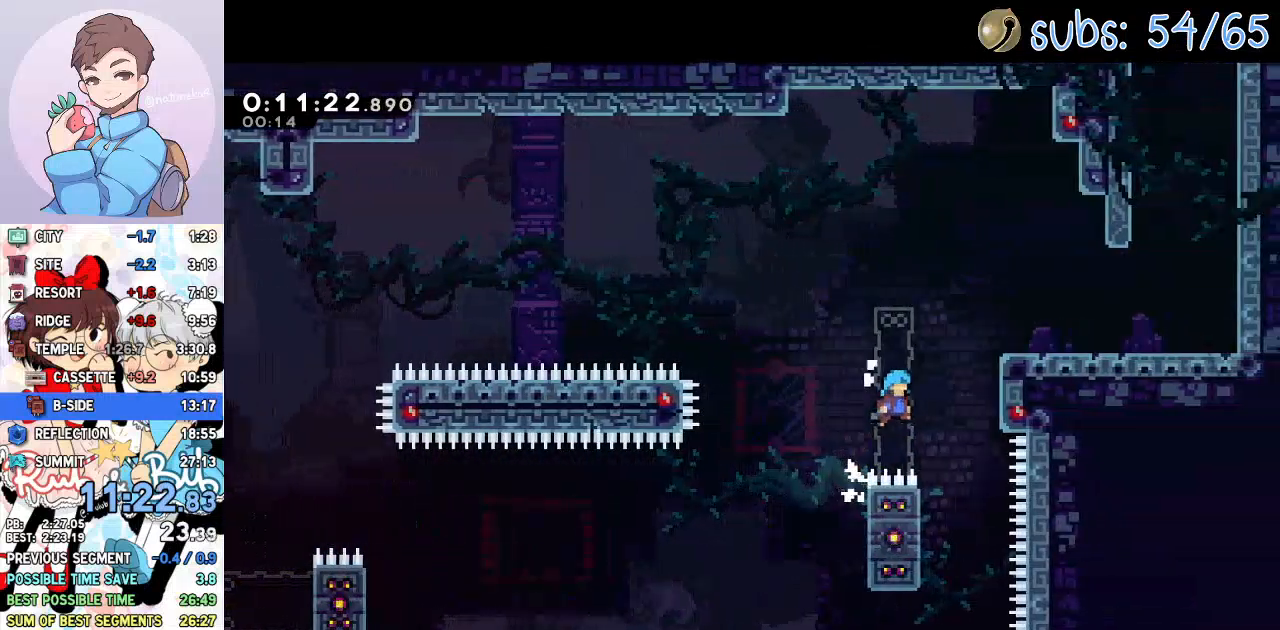
{"dt_ms": 500, "buttons": ["CROSS", "R2", "DPAD_RIGHT"], "left_stick": "center", "right_stick": "center", "events": [[233, "CROSS", "up"], [317, "CROSS", "down"], [350, "DPAD_RIGHT", "up"], [400, "CROSS", "up"], [433, "CROSS", "down"], [483, "DPAD_RIGHT", "down"]]}
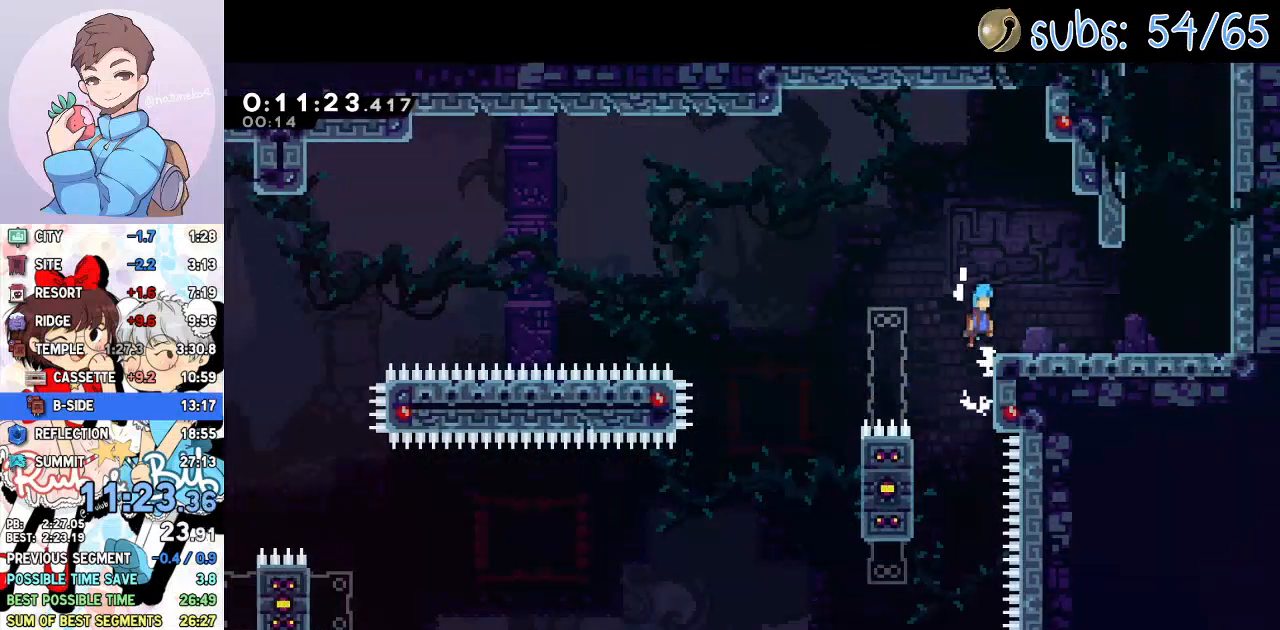
{"dt_ms": 500, "buttons": ["CROSS"], "left_stick": "center", "right_stick": "center", "events": [[33, "CROSS", "up"], [50, "R2", "up"], [67, "DPAD_RIGHT", "up"], [283, "SQUARE", "down"], [300, "DPAD_RIGHT", "down"], [317, "TOUCHPAD", "down"], [383, "TOUCHPAD", "up"], [417, "SQUARE", "up"], [467, "CROSS", "down"], [467, "DPAD_RIGHT", "up"]]}
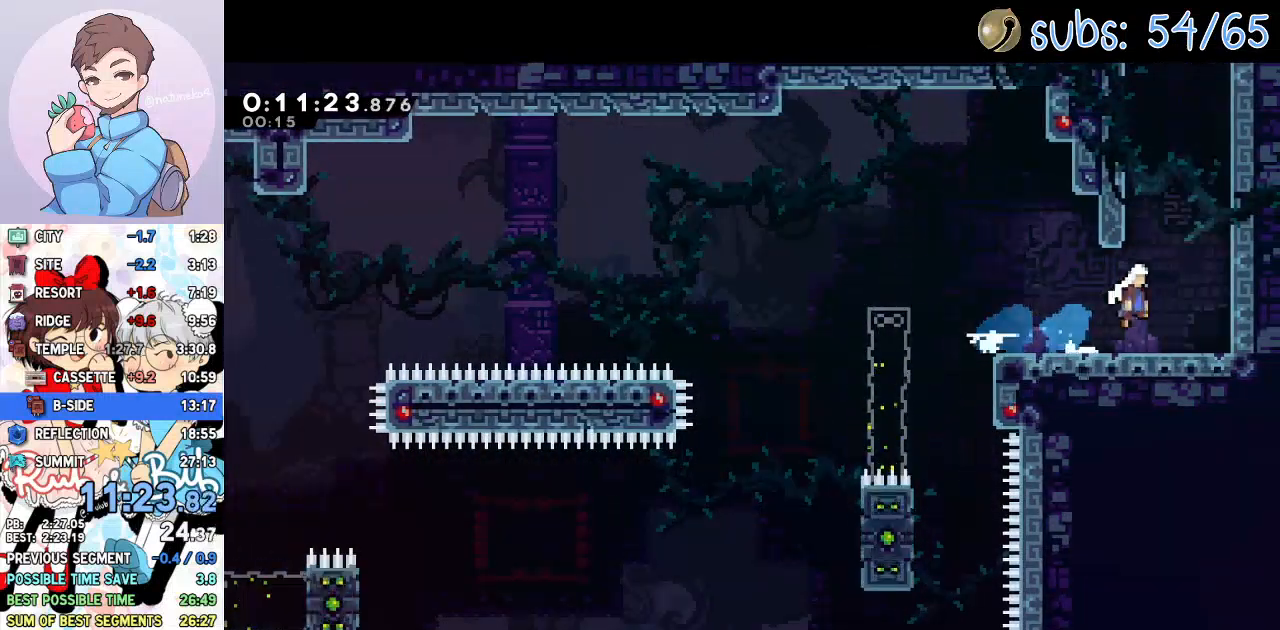
{"dt_ms": 500, "buttons": ["CROSS", "DPAD_RIGHT"], "left_stick": "center", "right_stick": "center", "events": [[17, "DPAD_UP", "down"], [33, "SQUARE", "down"], [67, "CROSS", "up"], [183, "DPAD_UP", "up"], [183, "SQUARE", "up"], [283, "CROSS", "down"], [317, "DPAD_RIGHT", "down"]]}
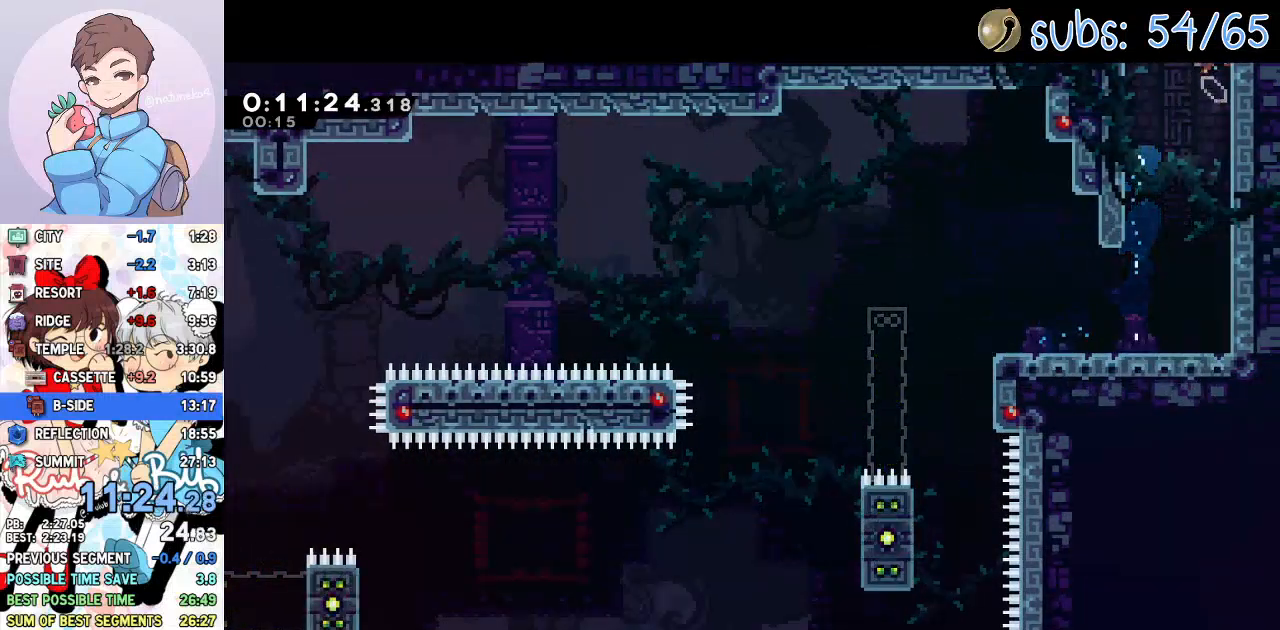
{"dt_ms": 500, "buttons": [], "left_stick": "center", "right_stick": "center", "events": [[50, "DPAD_RIGHT", "up"], [100, "CROSS", "up"]]}